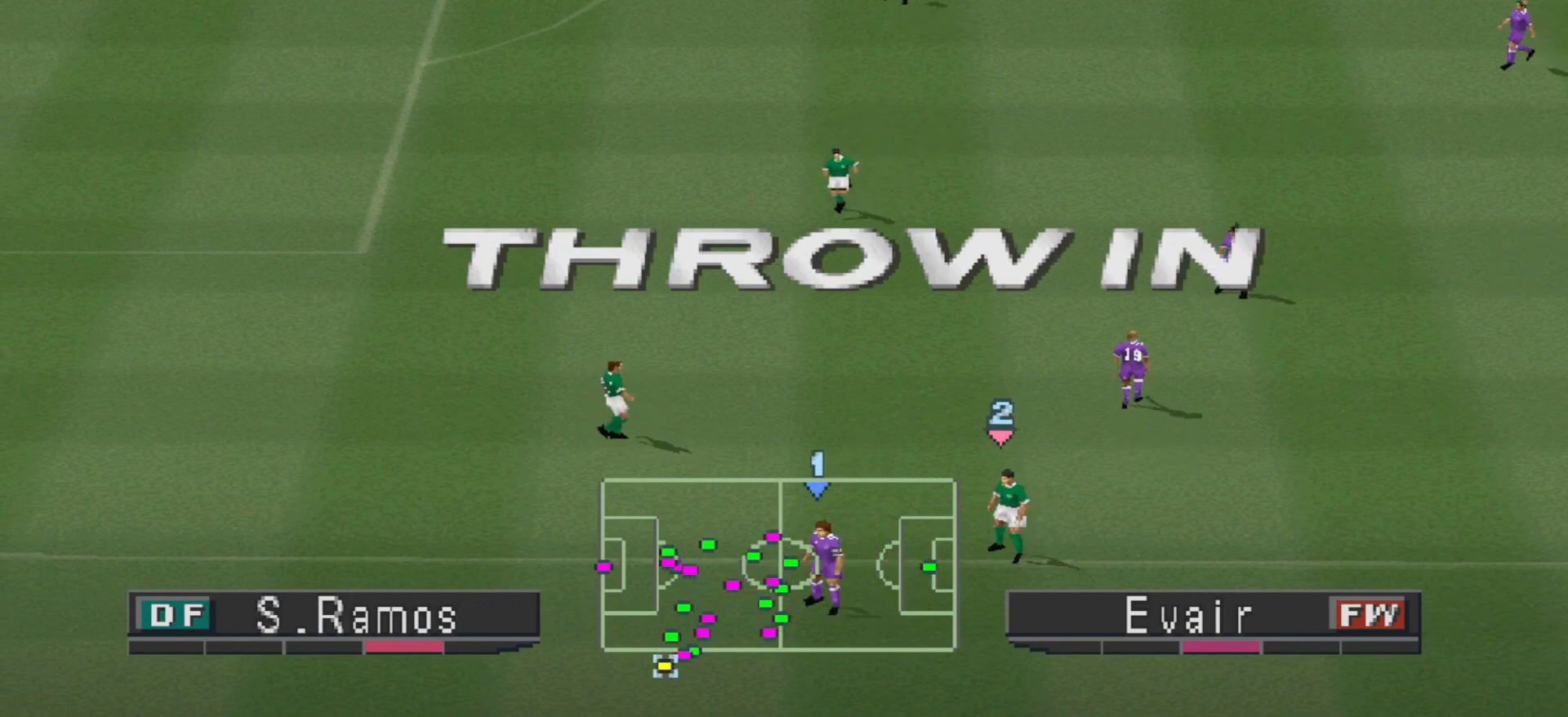
Gameplay with a controller (PlayStation layout); each line is a JSON object with the inputs held at the frame after it. "events" lists button and stick changes between this image and that frame as [ms after this image, input, new state], when the widget could be followed in between. Not read: left_stick right_stick.
{"buttons": [], "events": [[67, "R2", "down"], [133, "R2", "up"], [167, "L2", "up"]]}
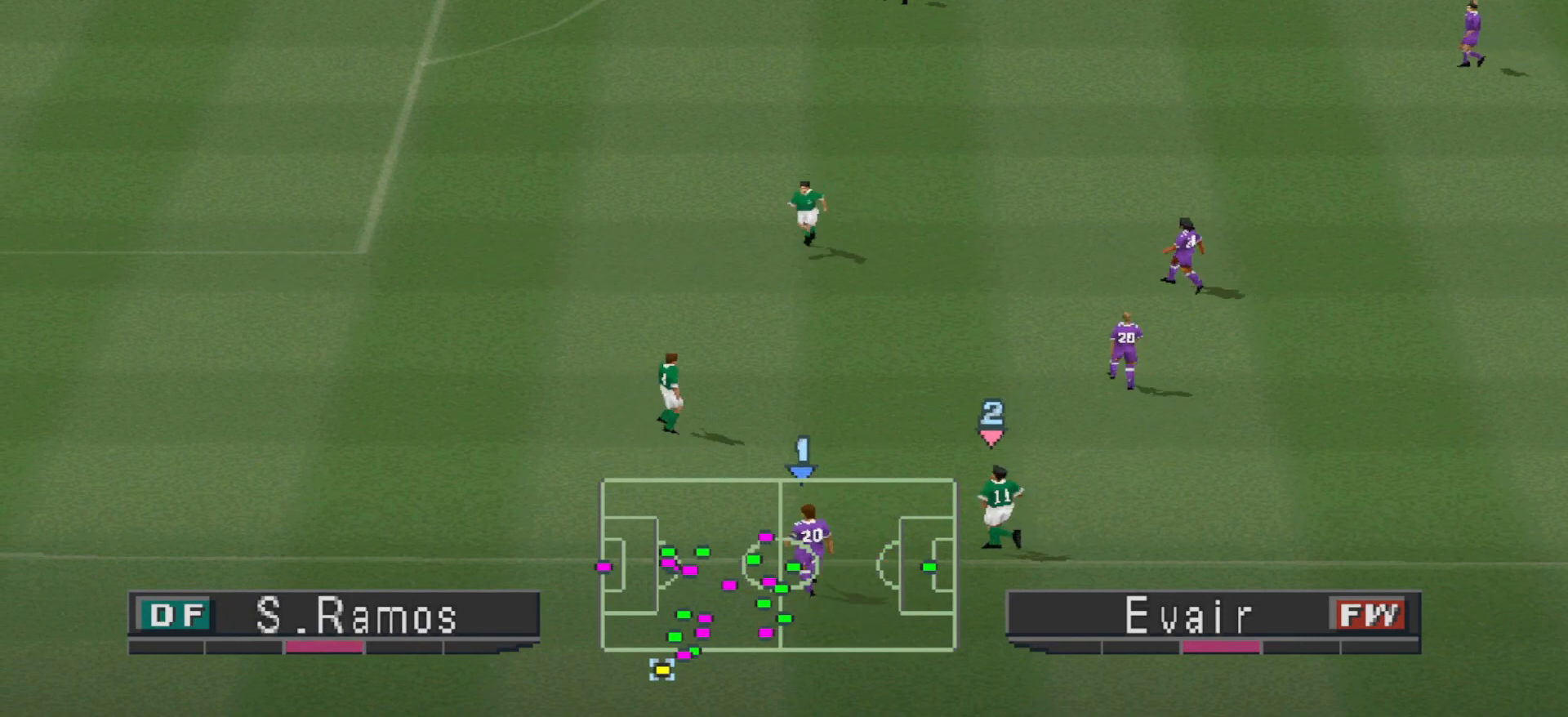
{"buttons": [], "events": []}
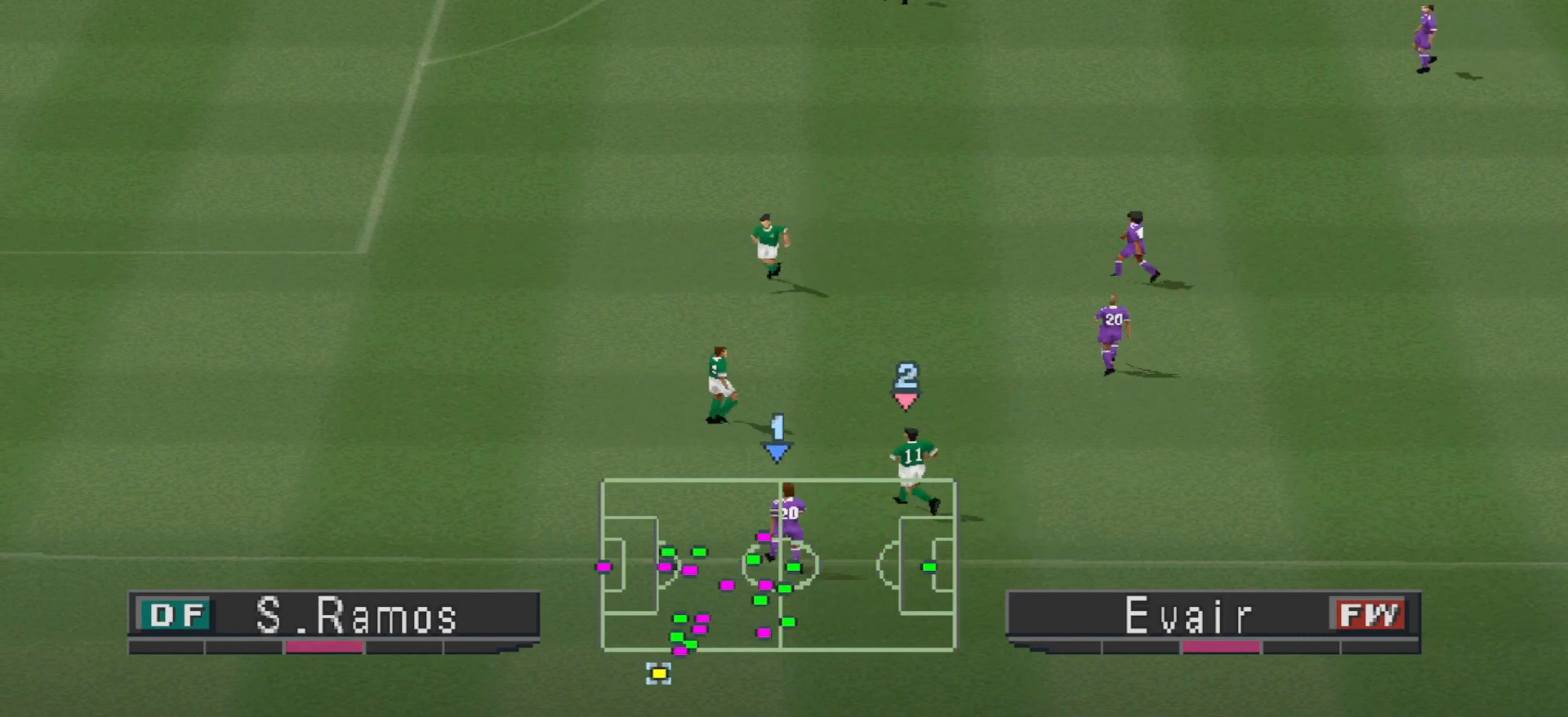
{"buttons": [], "events": []}
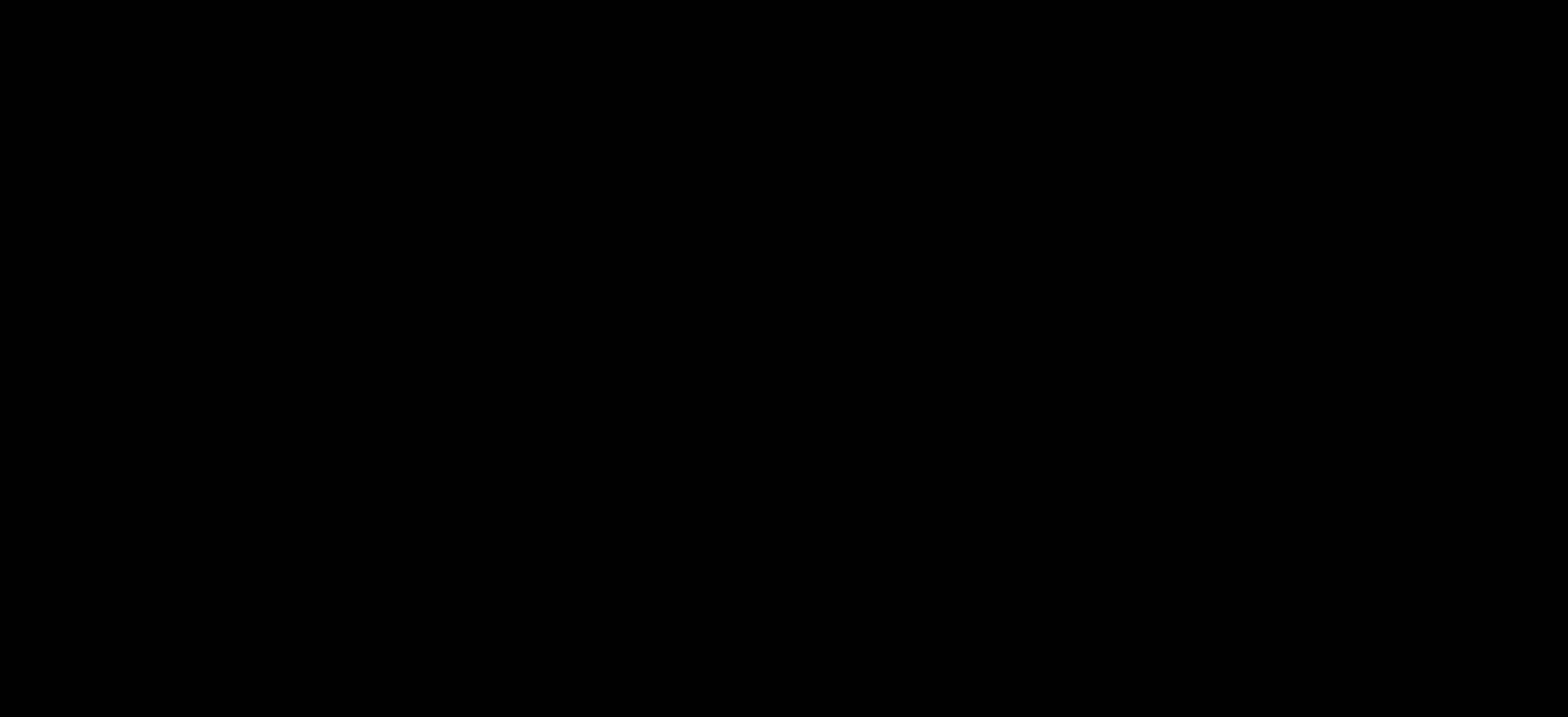
{"buttons": [], "events": [[133, "L2", "down"], [267, "R1", "down"], [400, "L2", "up"], [400, "R1", "up"]]}
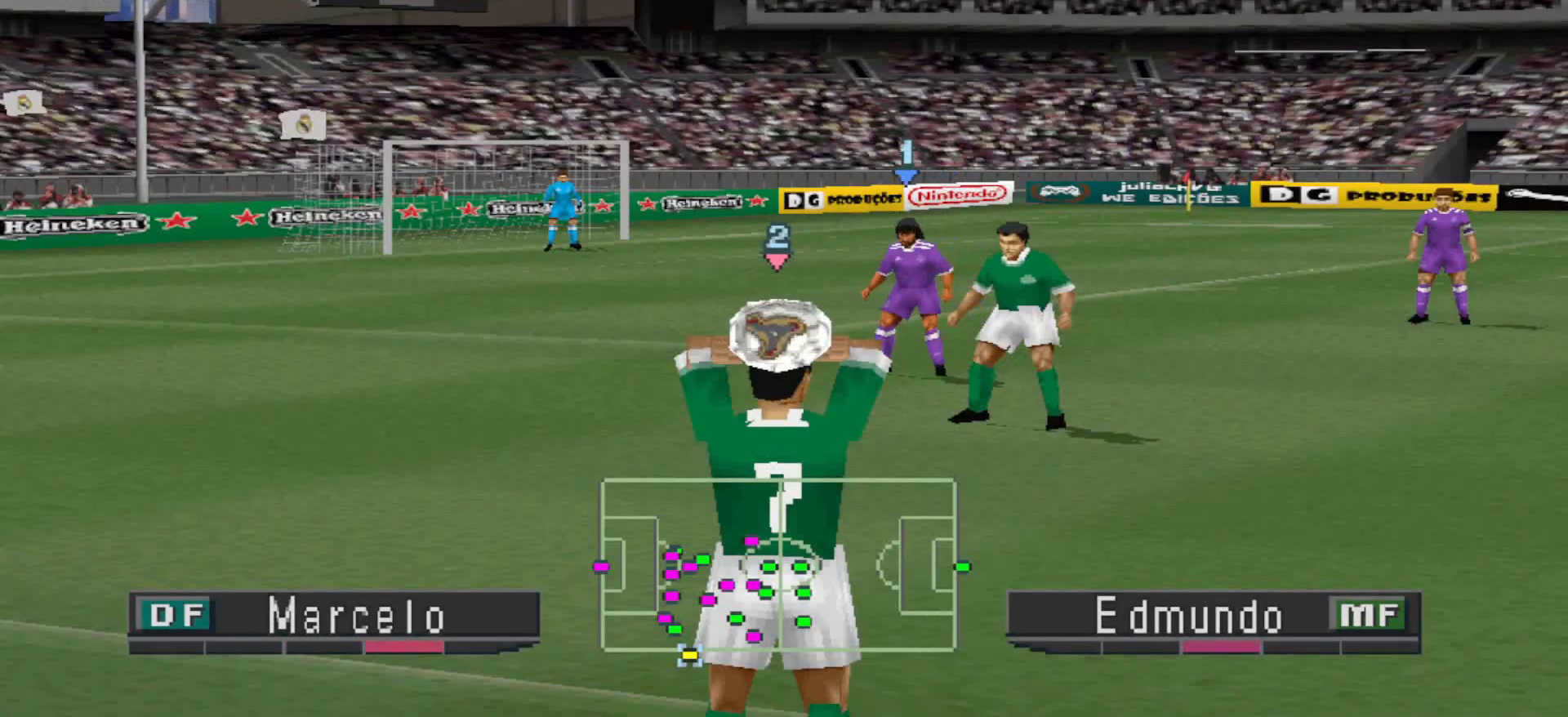
{"buttons": [], "events": []}
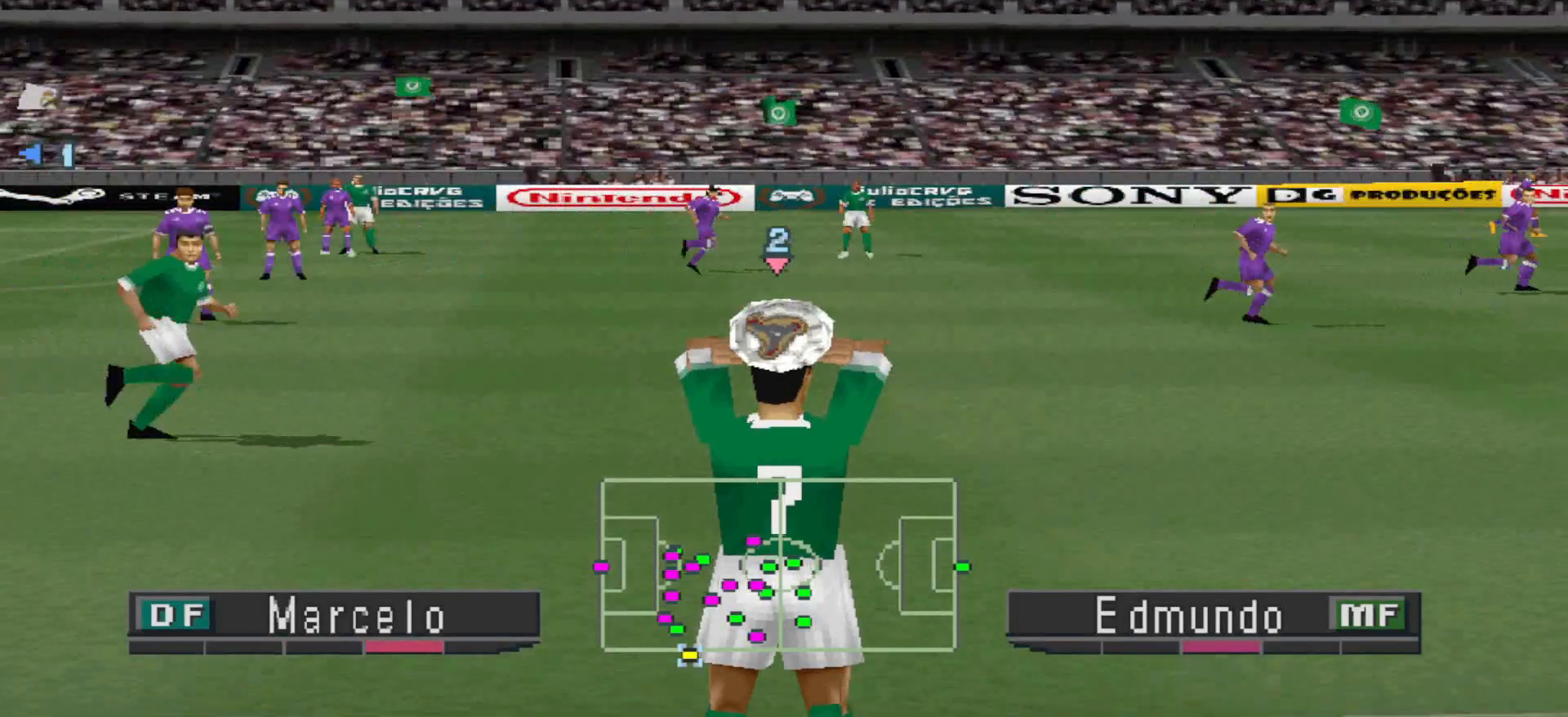
{"buttons": ["CROSS", "R1"], "events": [[67, "R1", "down"], [400, "CROSS", "down"]]}
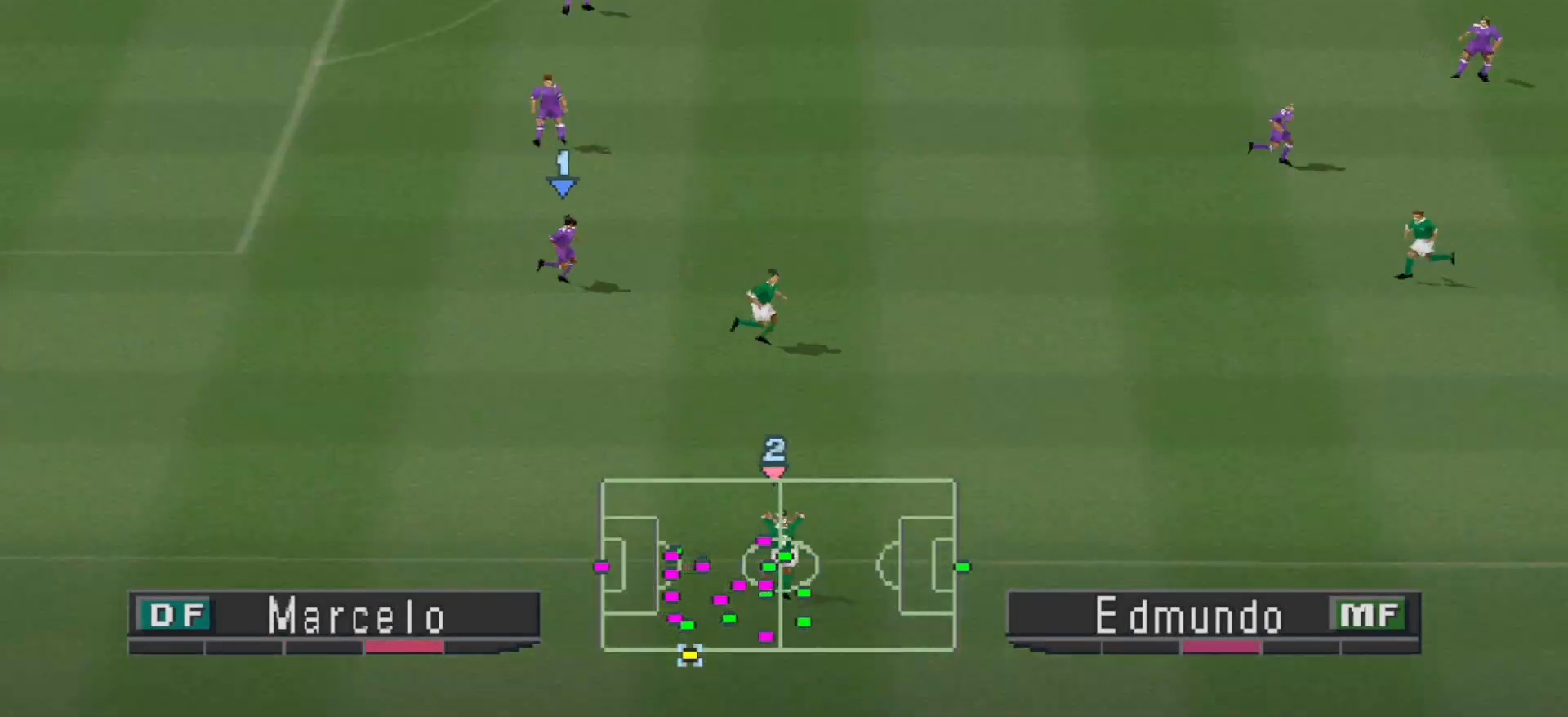
{"buttons": ["R1", "DPAD_RIGHT"], "events": [[500, "CROSS", "up"], [500, "DPAD_RIGHT", "down"]]}
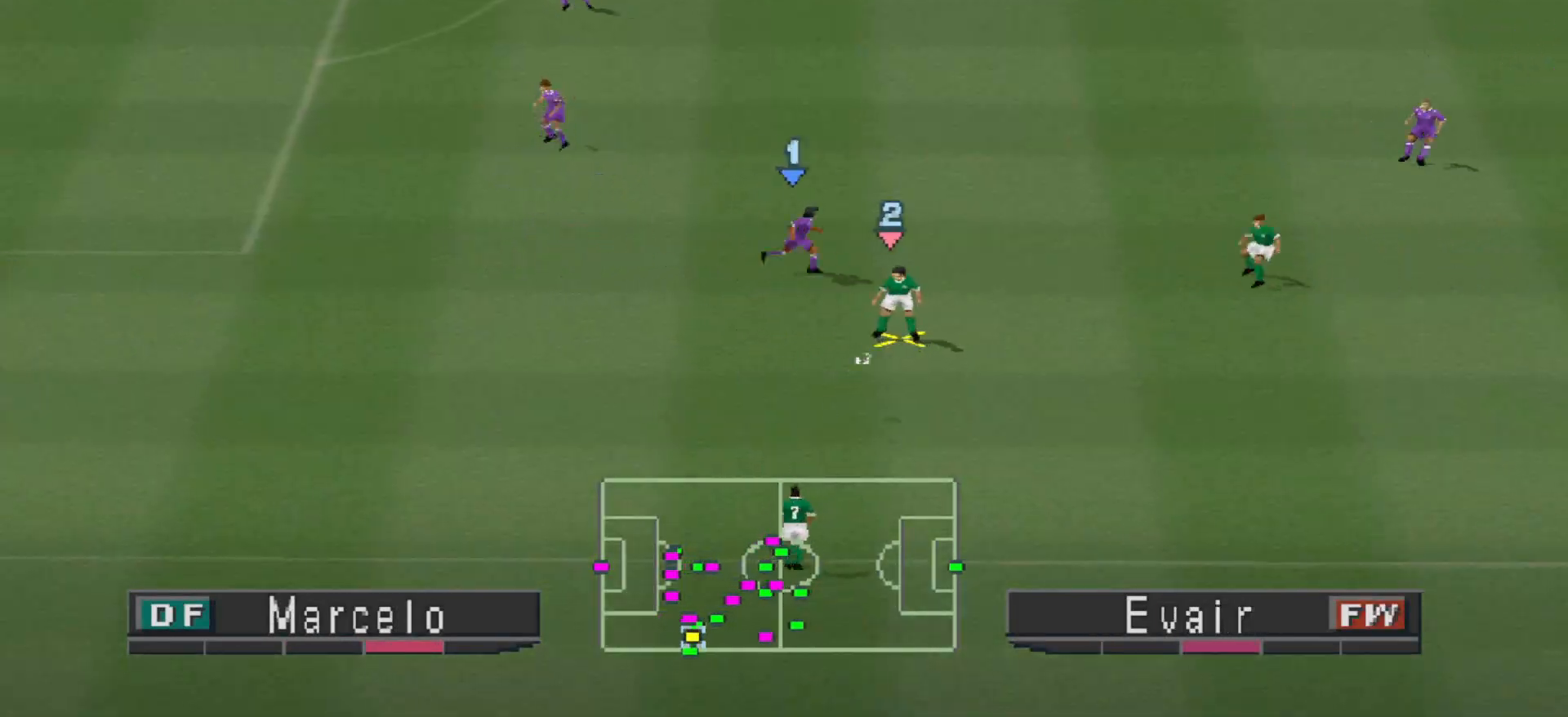
{"buttons": ["R1", "DPAD_LEFT"], "events": [[200, "DPAD_RIGHT", "up"], [233, "CROSS", "down"], [233, "DPAD_LEFT", "down"], [433, "CROSS", "up"]]}
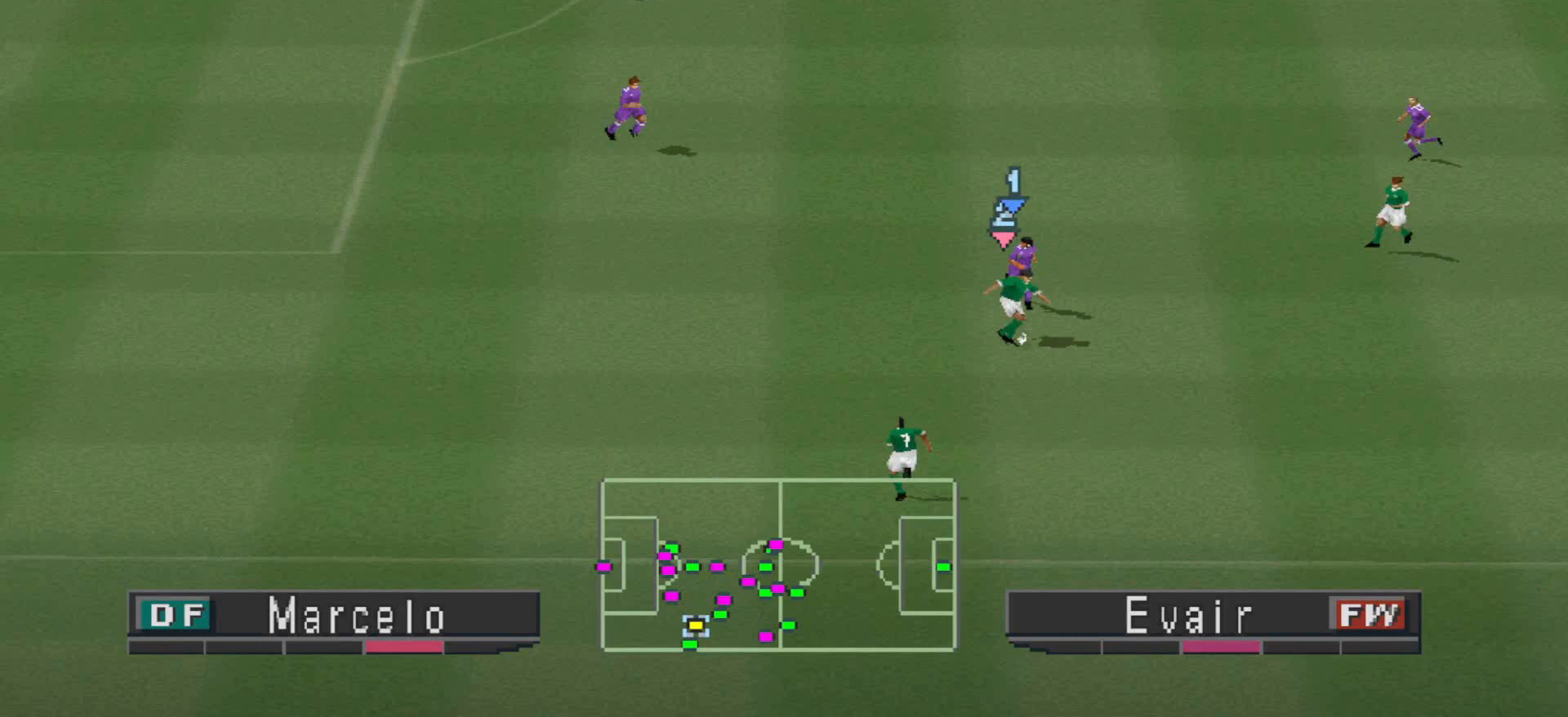
{"buttons": ["CROSS", "R1"], "events": [[333, "CROSS", "down"], [467, "DPAD_LEFT", "up"]]}
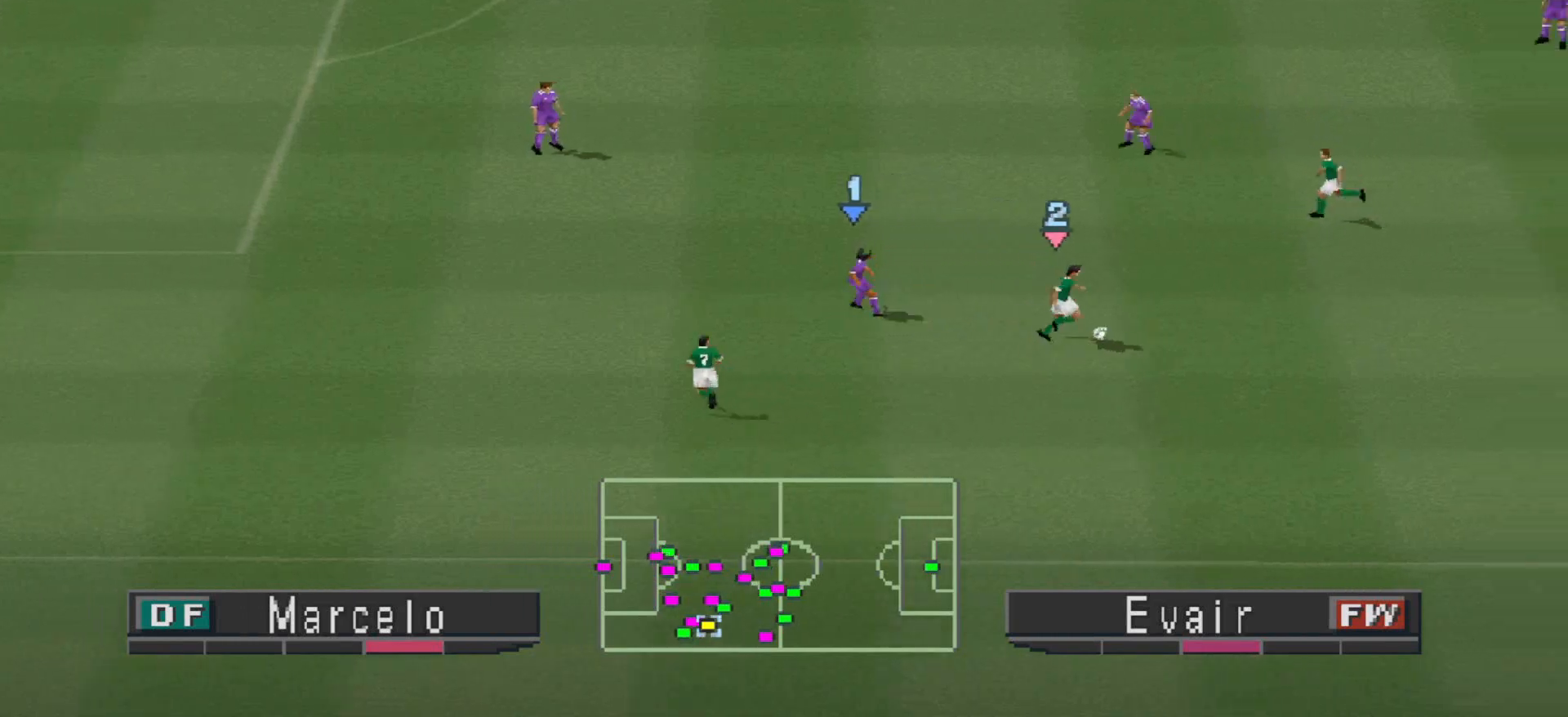
{"buttons": ["CROSS", "R1"], "events": []}
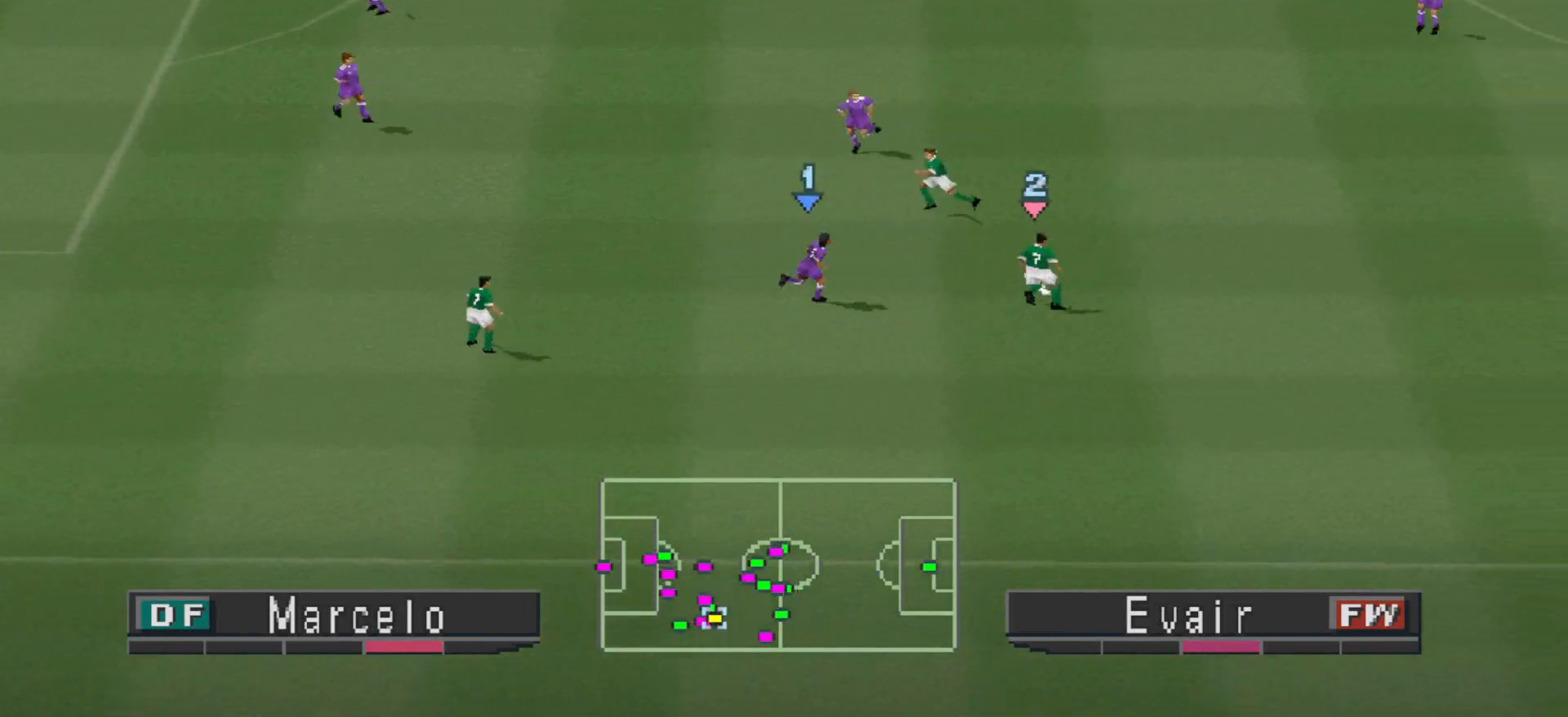
{"buttons": ["CROSS", "R1"], "events": []}
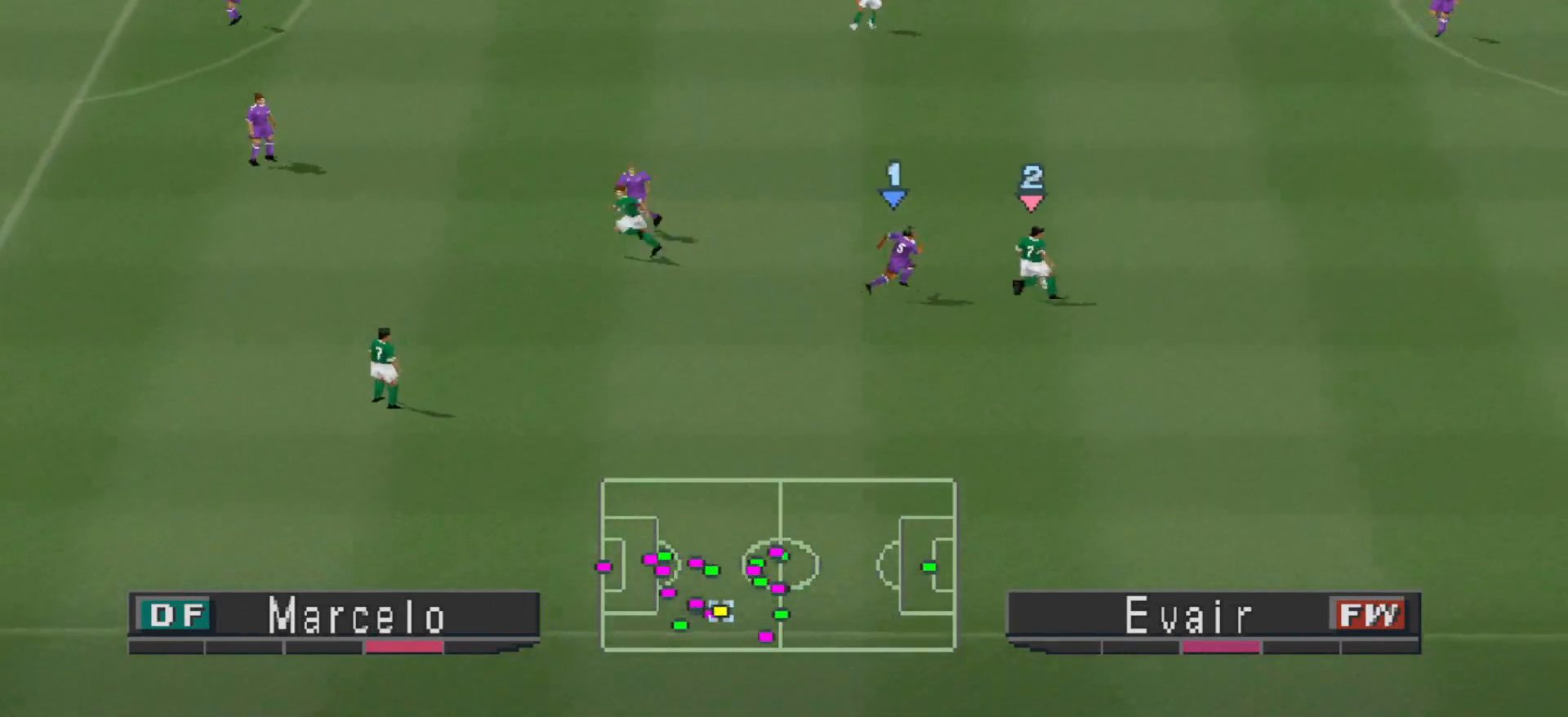
{"buttons": ["CROSS", "L1", "R1"], "events": [[467, "L1", "down"]]}
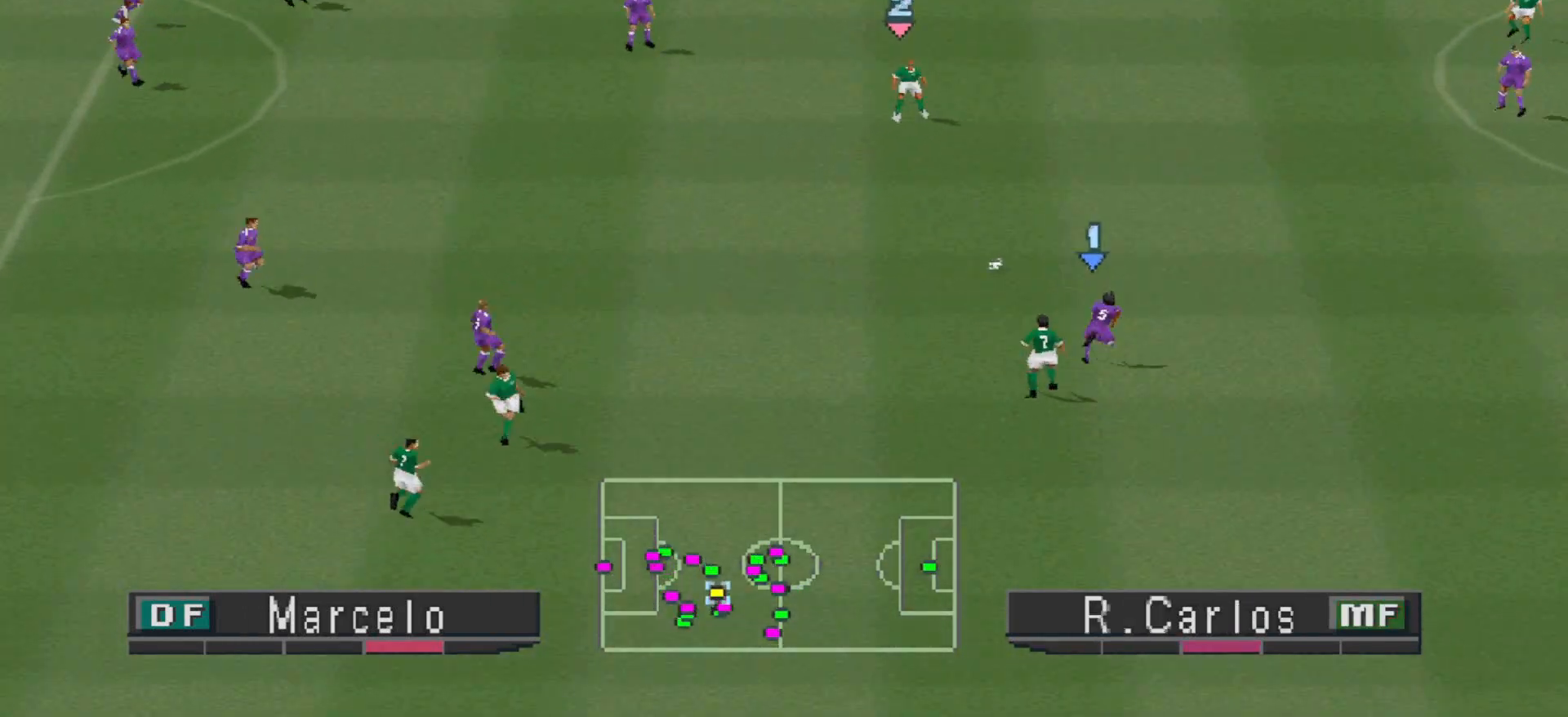
{"buttons": ["R1", "DPAD_DOWN"], "events": [[100, "L1", "up"], [233, "CROSS", "up"], [233, "DPAD_DOWN", "down"]]}
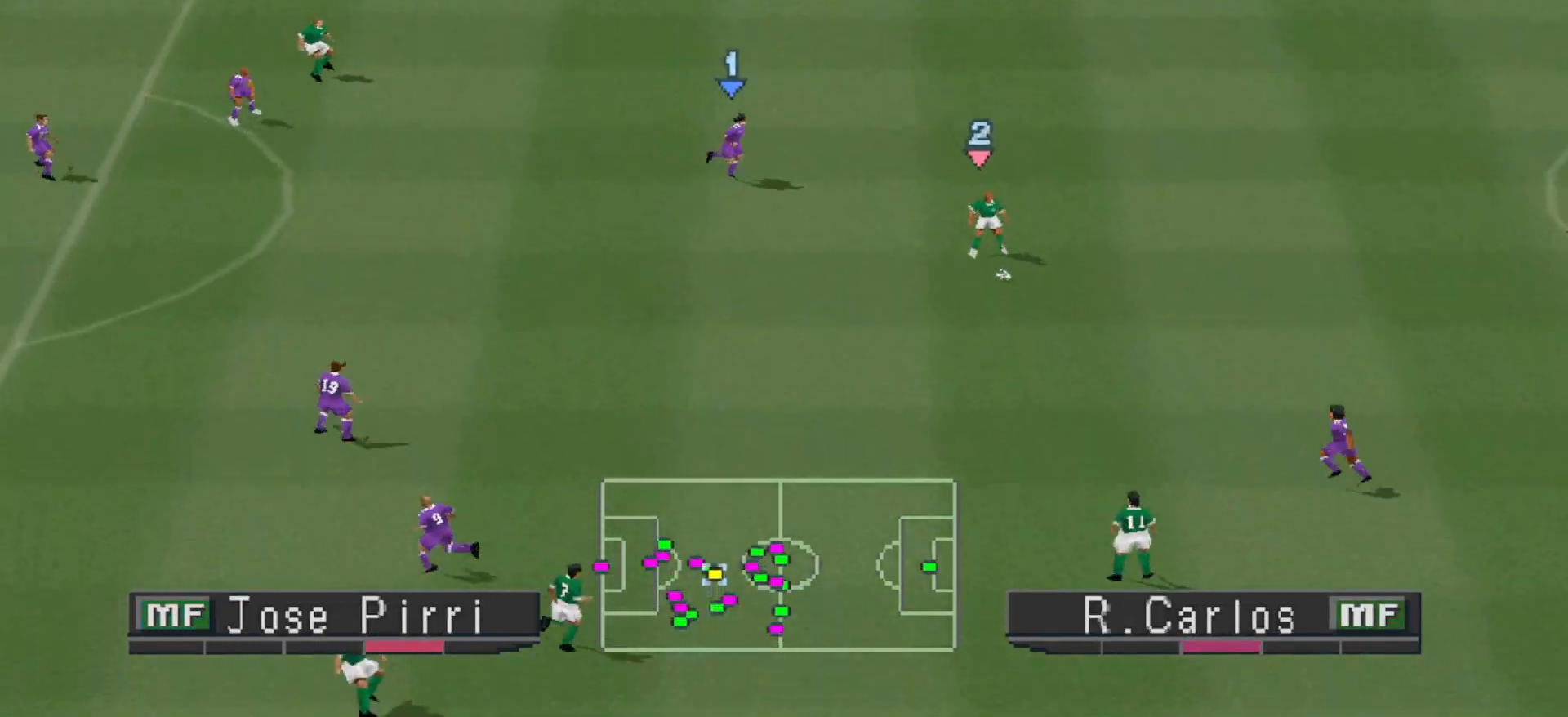
{"buttons": ["CROSS", "R1", "DPAD_DOWN"], "events": [[167, "CROSS", "down"]]}
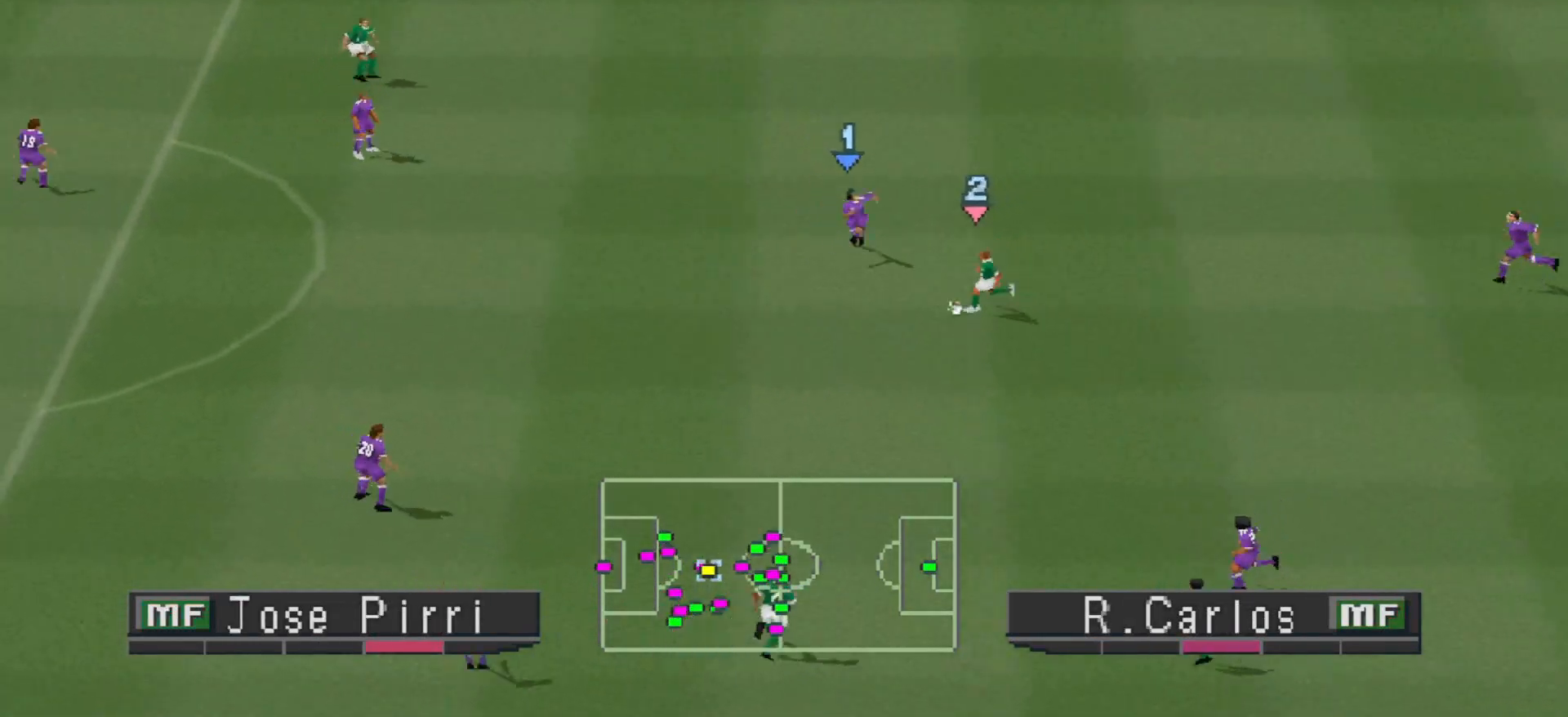
{"buttons": ["CROSS", "R1", "DPAD_DOWN"], "events": []}
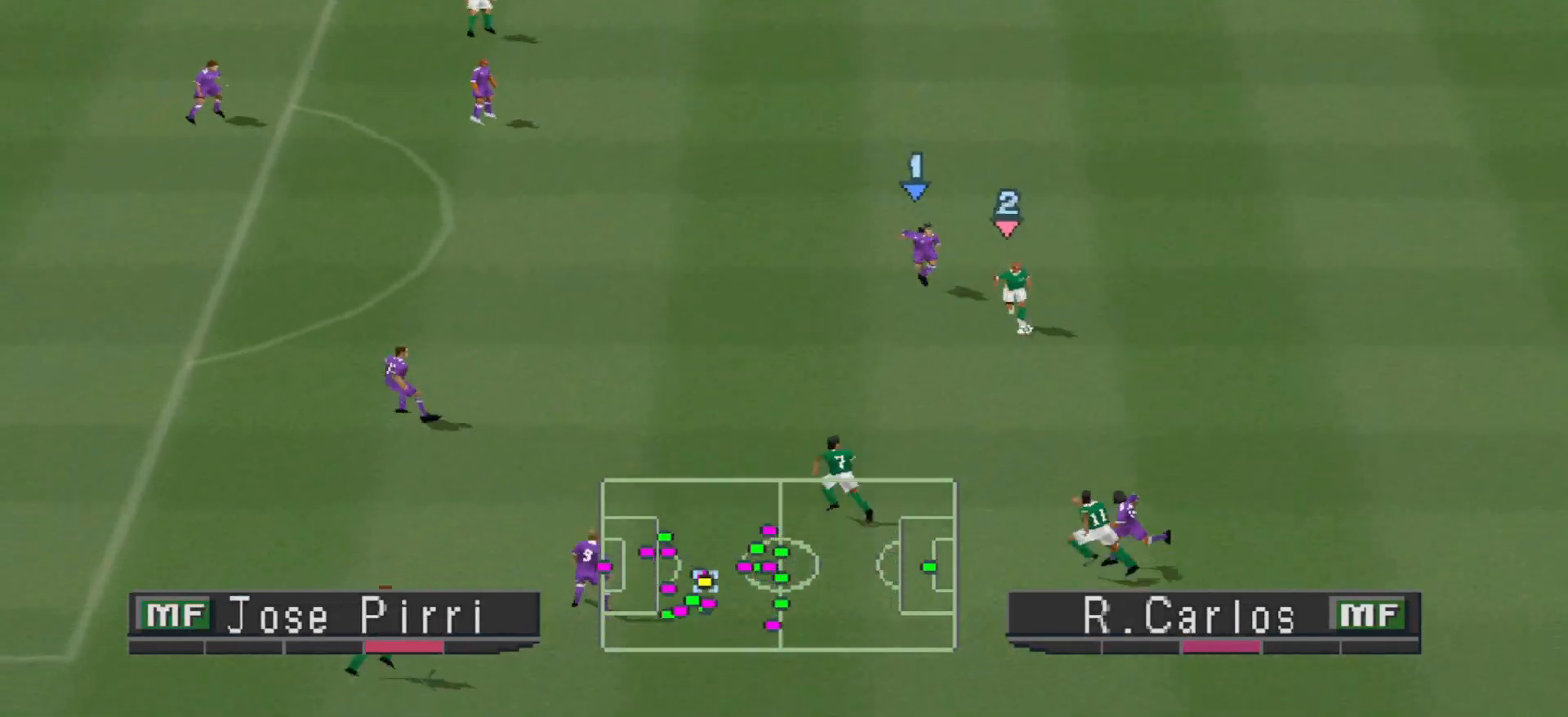
{"buttons": ["CROSS", "SQUARE", "R1"], "events": [[267, "SQUARE", "down"], [333, "DPAD_DOWN", "up"]]}
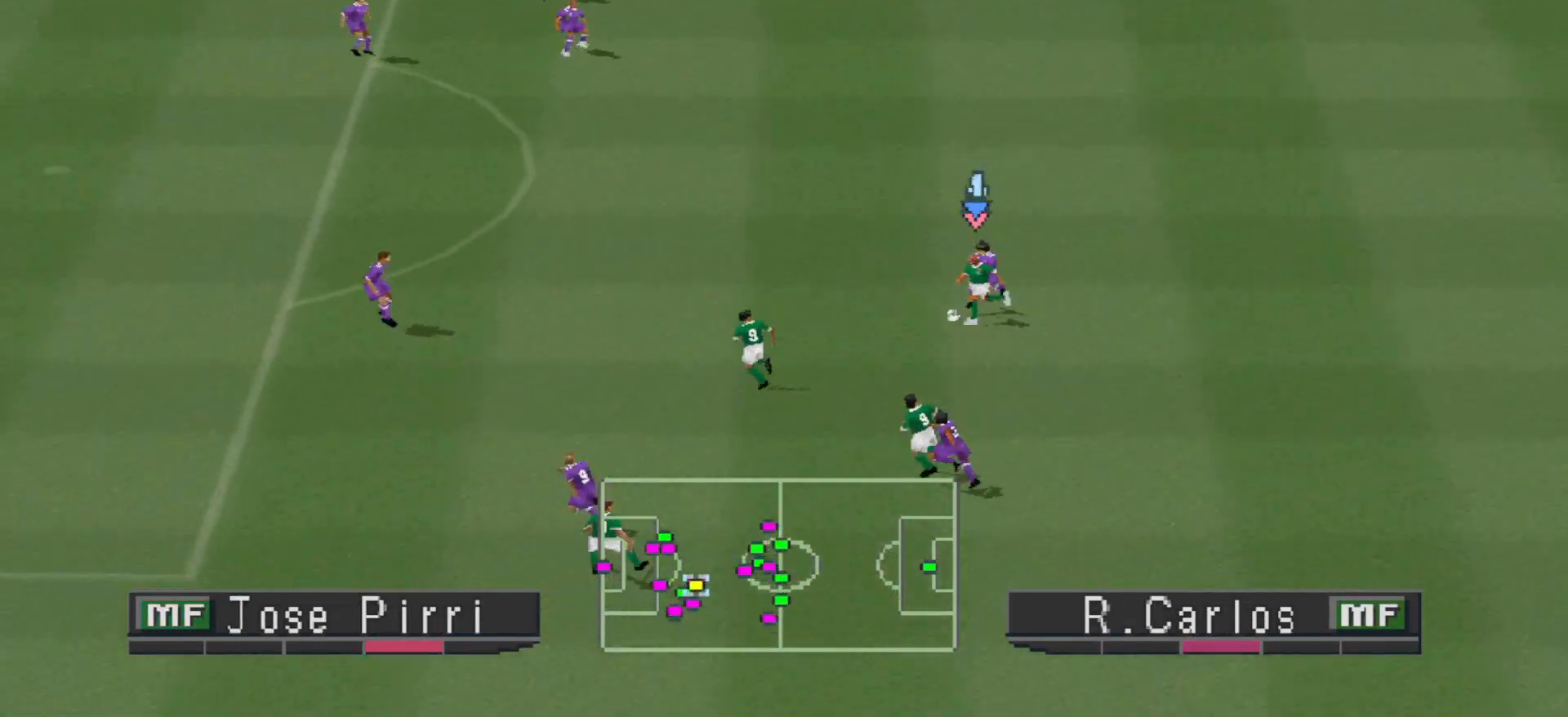
{"buttons": ["CROSS", "SQUARE", "R1"], "events": []}
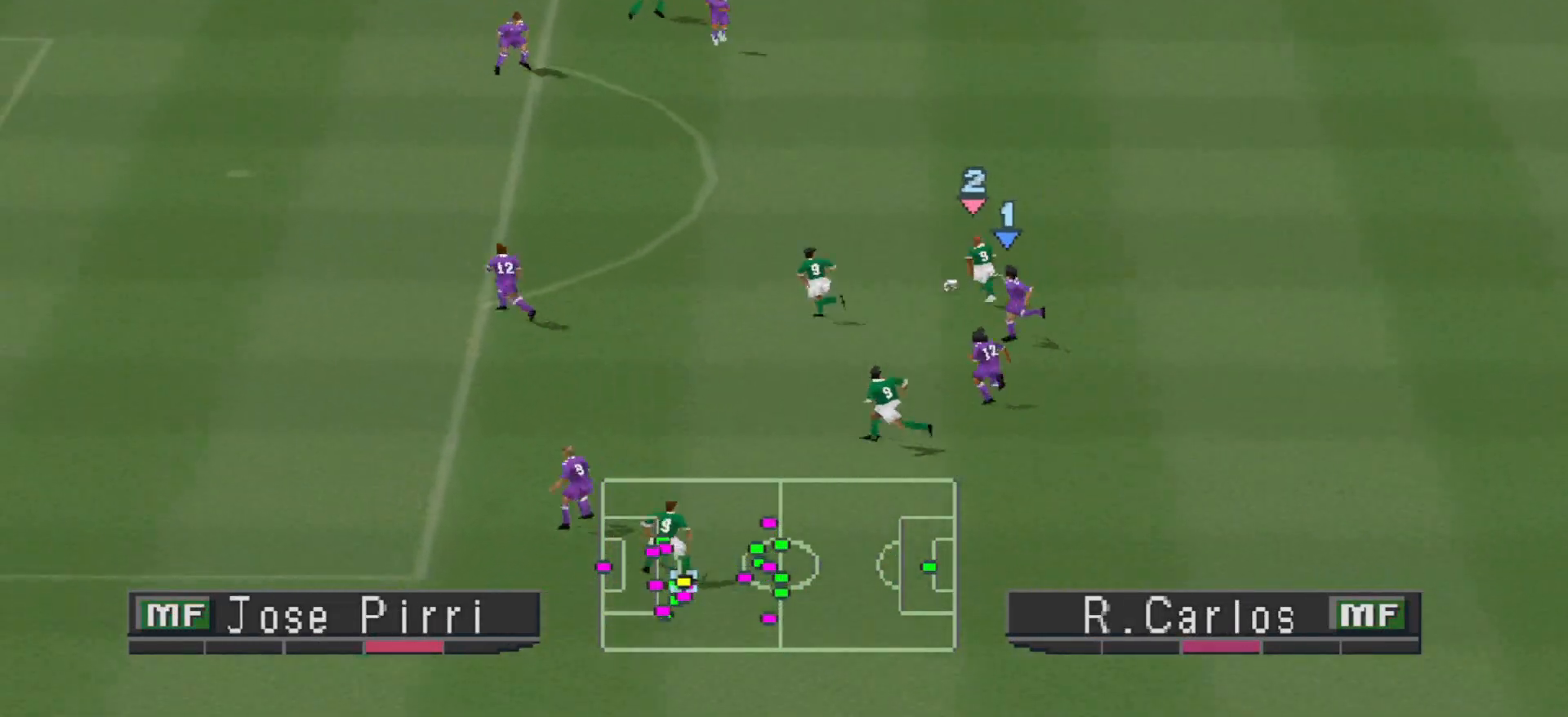
{"buttons": ["CROSS", "SQUARE", "R1"], "events": [[33, "L1", "down"], [133, "L1", "up"]]}
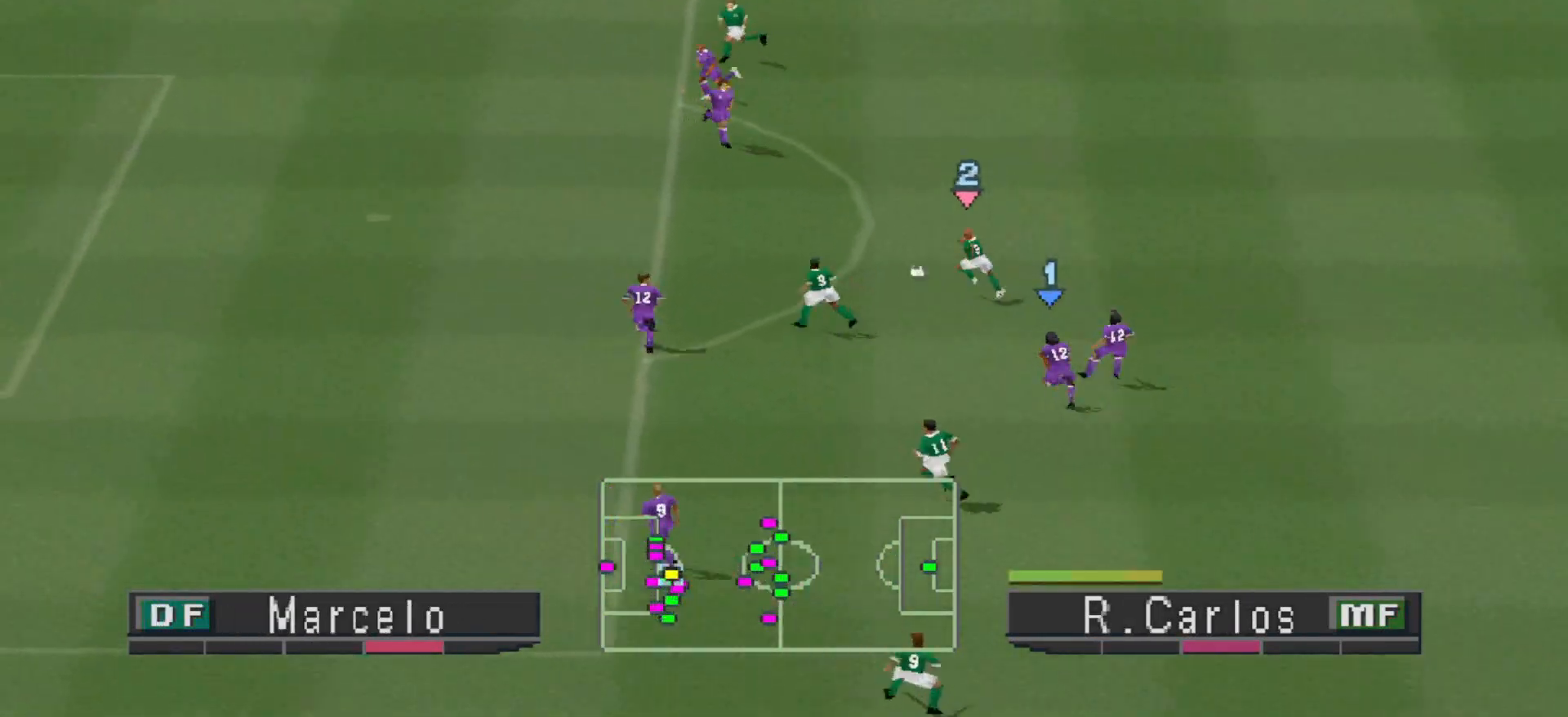
{"buttons": ["CROSS", "SQUARE", "R1"], "events": []}
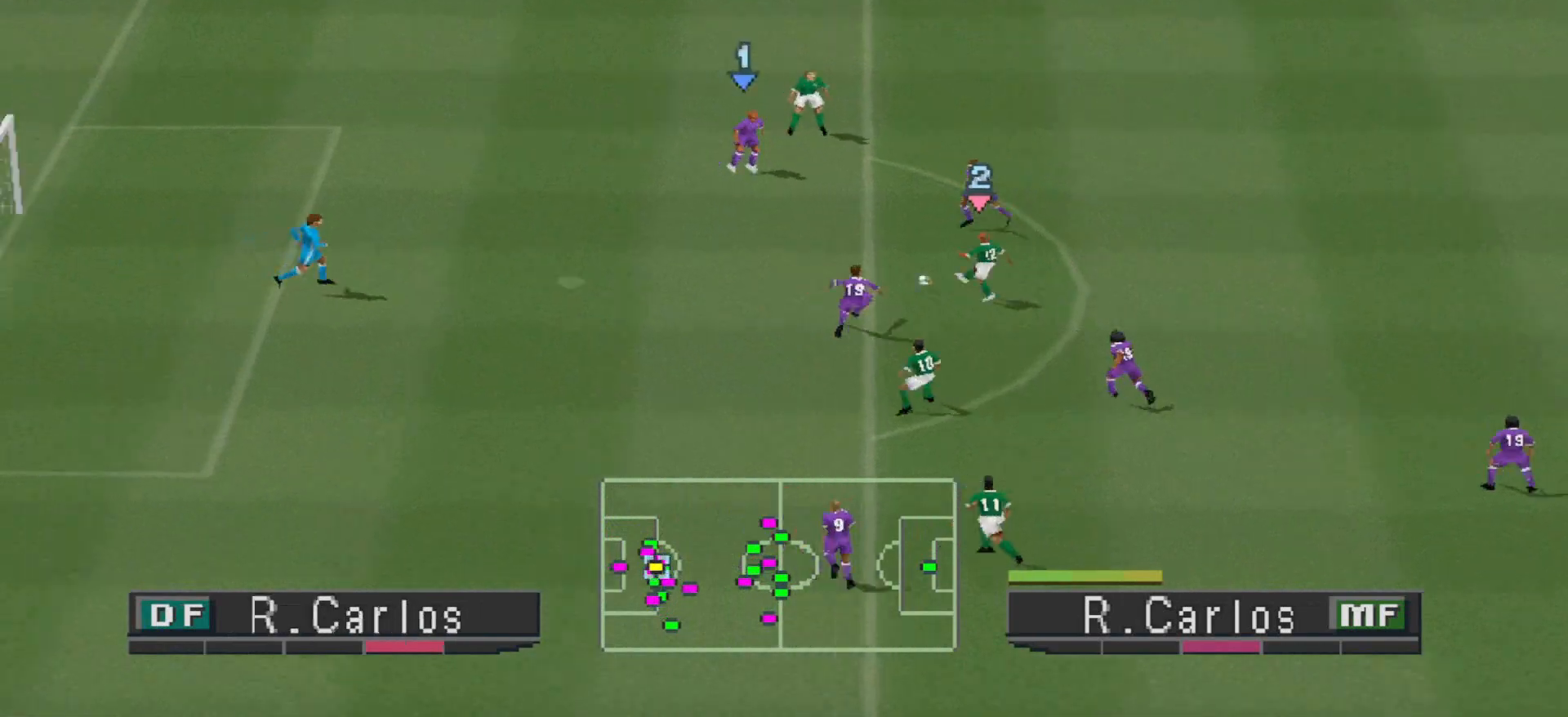
{"buttons": ["CROSS", "SQUARE", "R1"], "events": []}
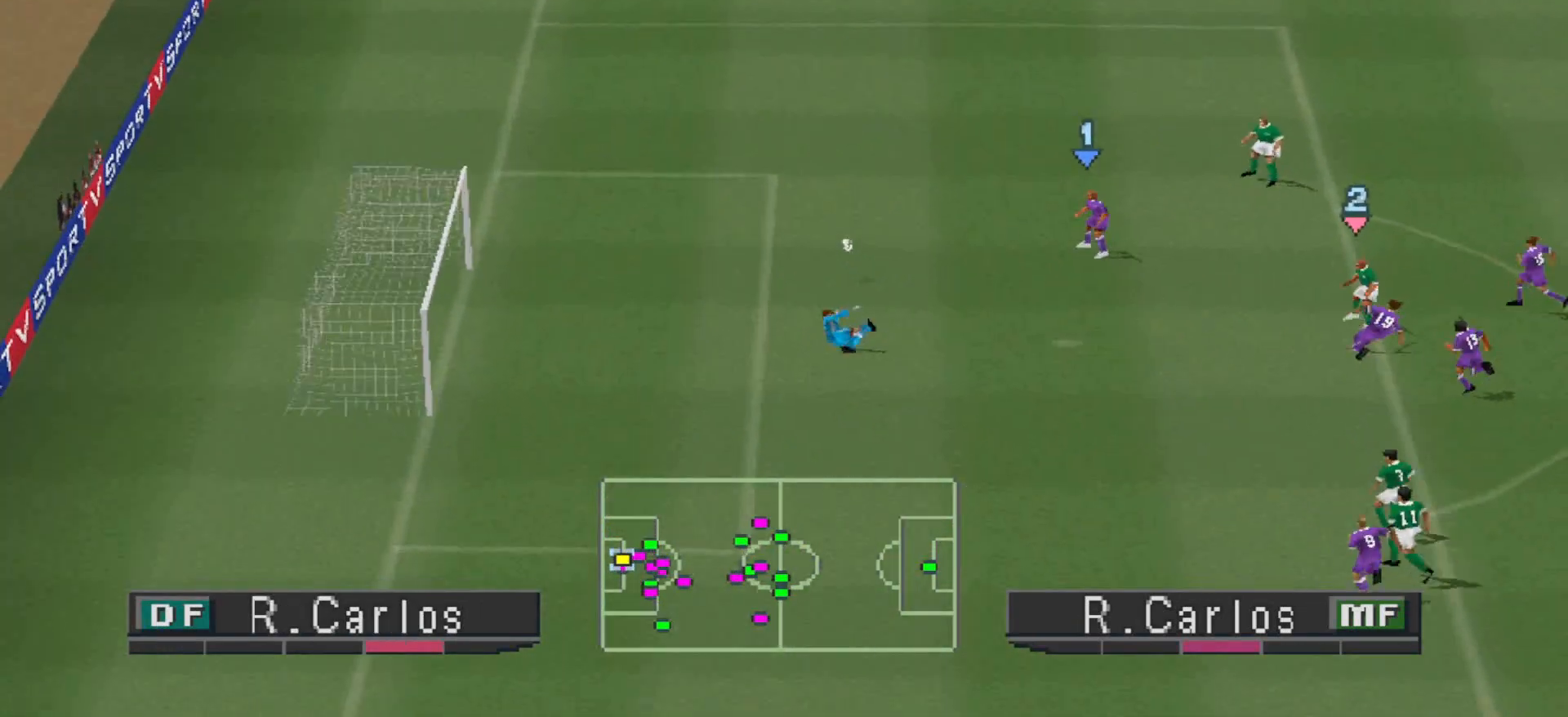
{"buttons": ["DPAD_UP", "DPAD_LEFT"], "events": [[200, "L1", "down"], [267, "DPAD_UP", "down"], [300, "CROSS", "up"], [300, "DPAD_LEFT", "down"], [300, "DPAD_UP", "up"], [300, "SQUARE", "up"], [333, "L1", "up"], [467, "DPAD_UP", "down"], [500, "R1", "up"]]}
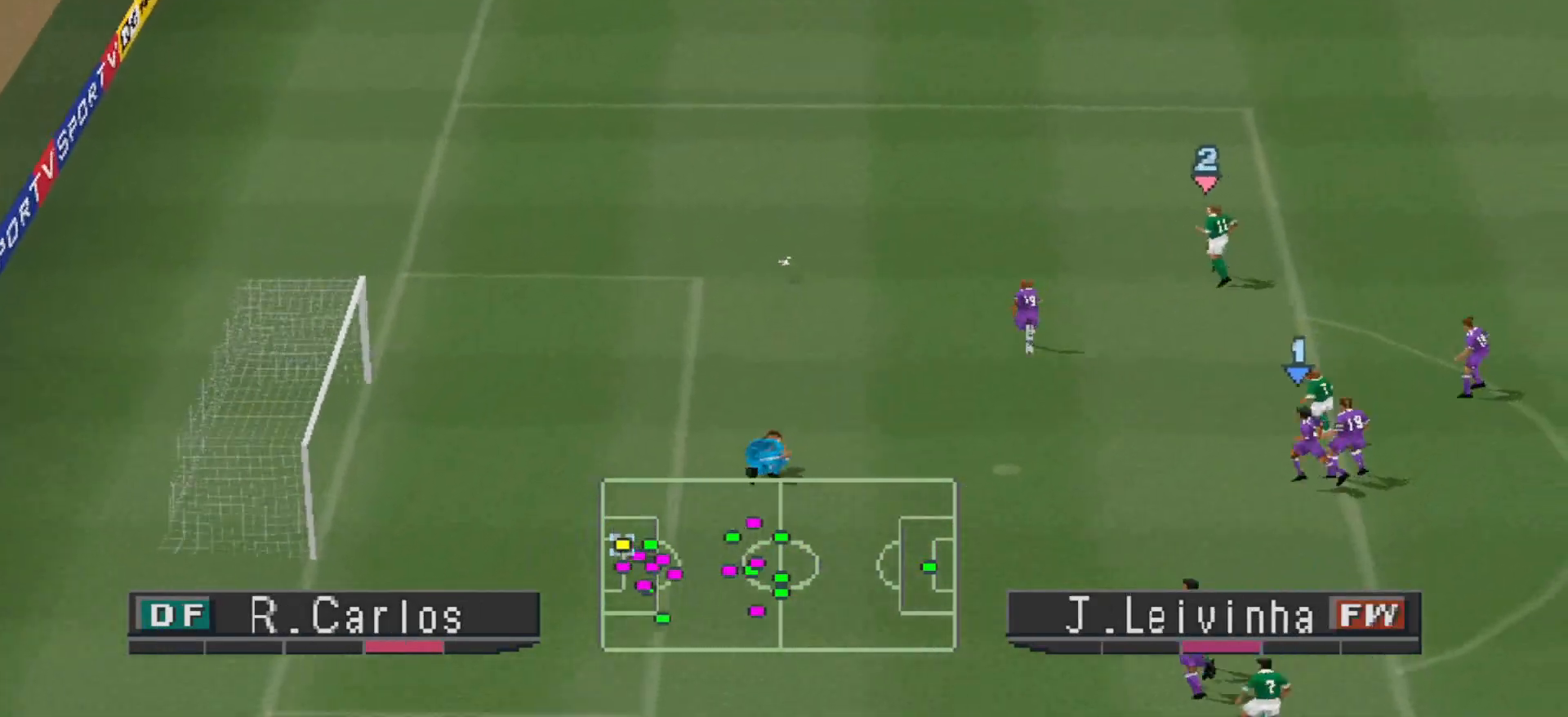
{"buttons": ["R1", "DPAD_UP", "DPAD_LEFT"], "events": [[33, "DPAD_UP", "up"], [33, "R1", "down"], [367, "DPAD_UP", "down"]]}
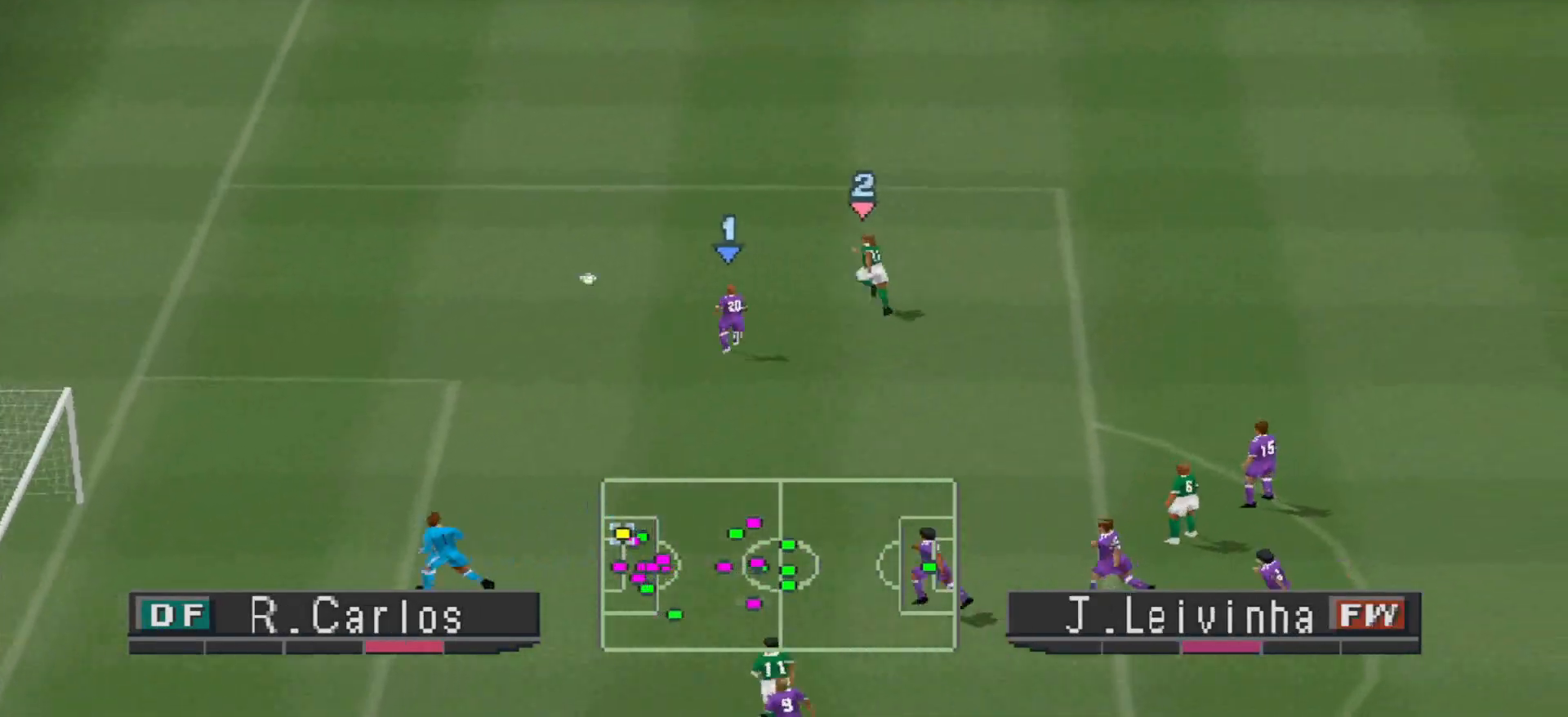
{"buttons": ["R1", "DPAD_LEFT"], "events": [[400, "DPAD_UP", "up"]]}
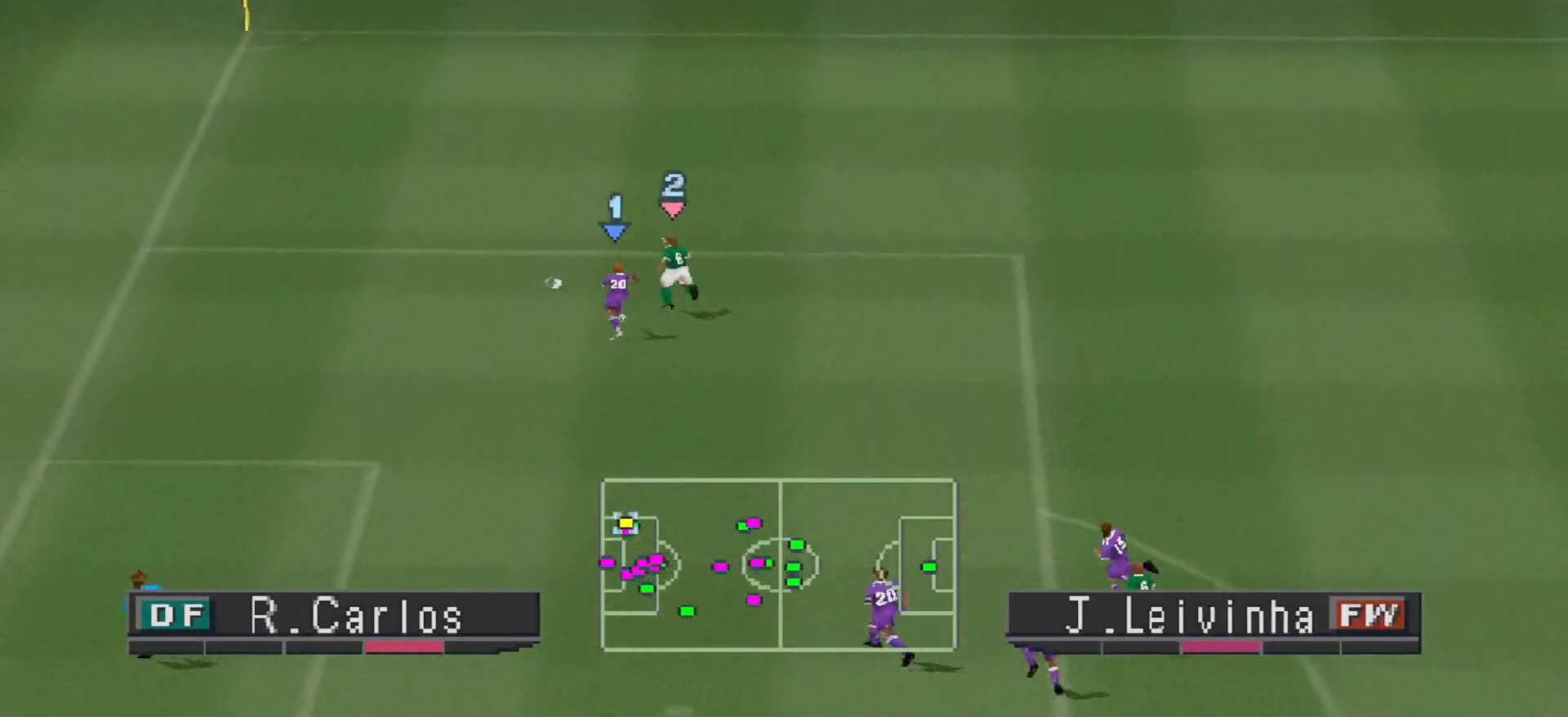
{"buttons": ["R1", "DPAD_LEFT"], "events": []}
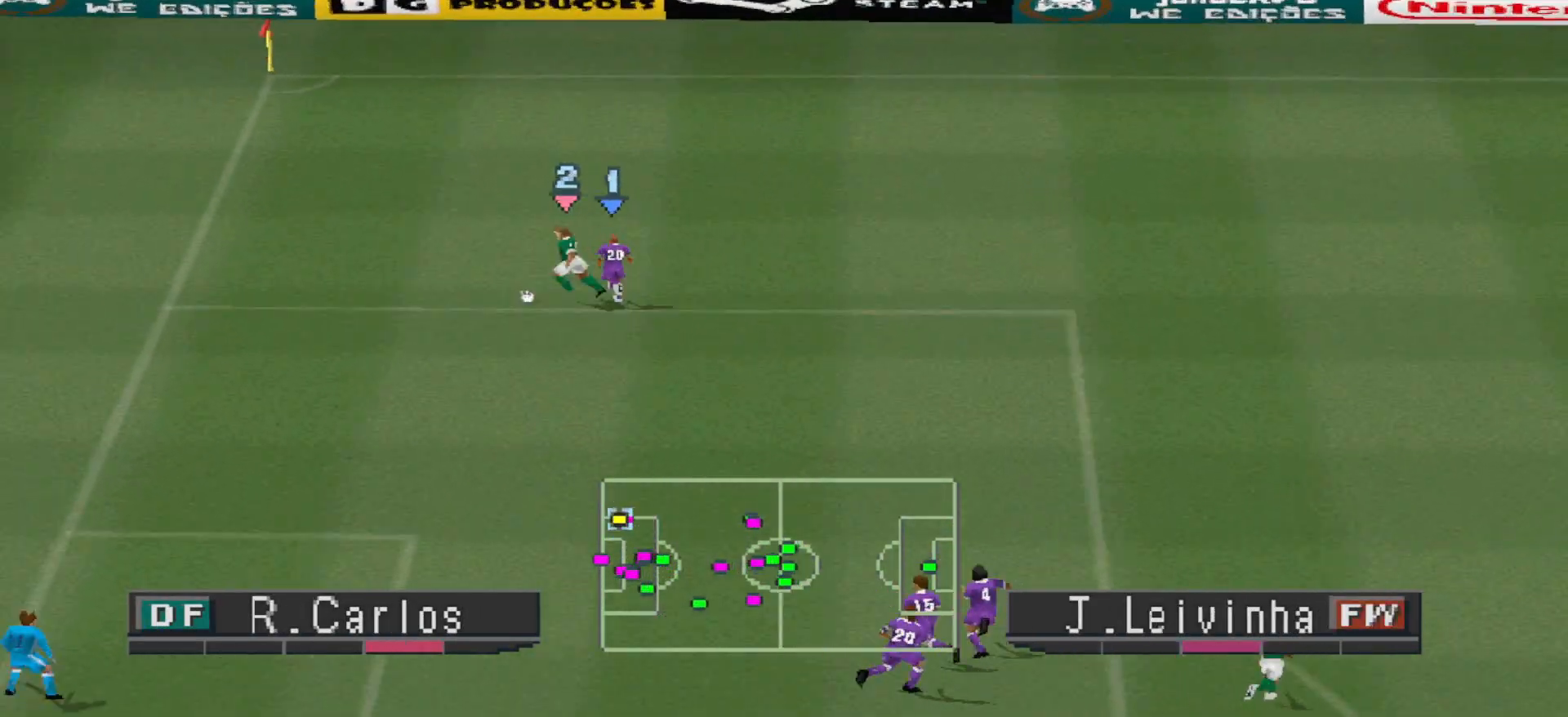
{"buttons": ["R1", "DPAD_DOWN", "DPAD_LEFT"], "events": [[200, "DPAD_DOWN", "down"]]}
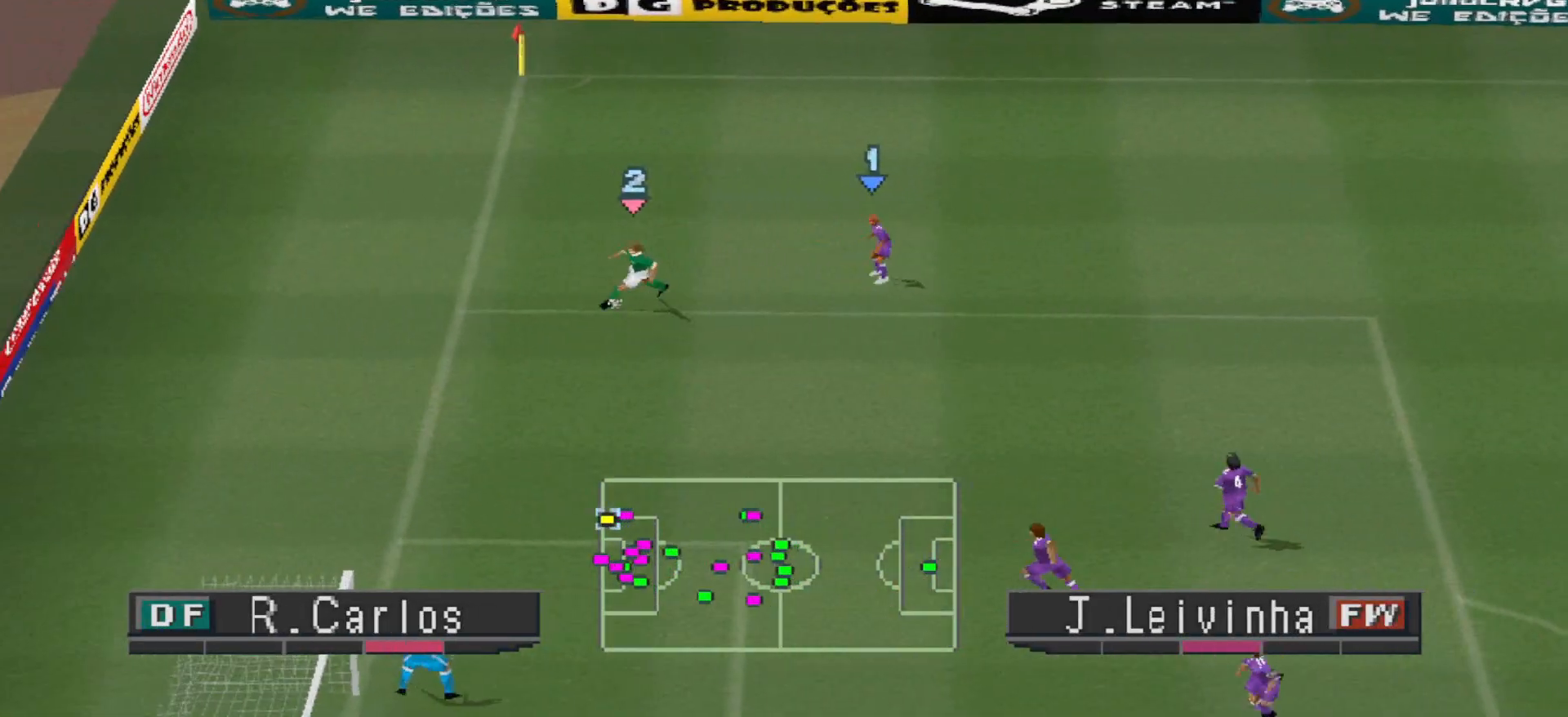
{"buttons": ["CROSS", "SQUARE", "R1", "DPAD_LEFT"], "events": [[33, "CROSS", "down"], [333, "L1", "down"], [367, "DPAD_DOWN", "up"], [500, "L1", "up"], [500, "SQUARE", "down"]]}
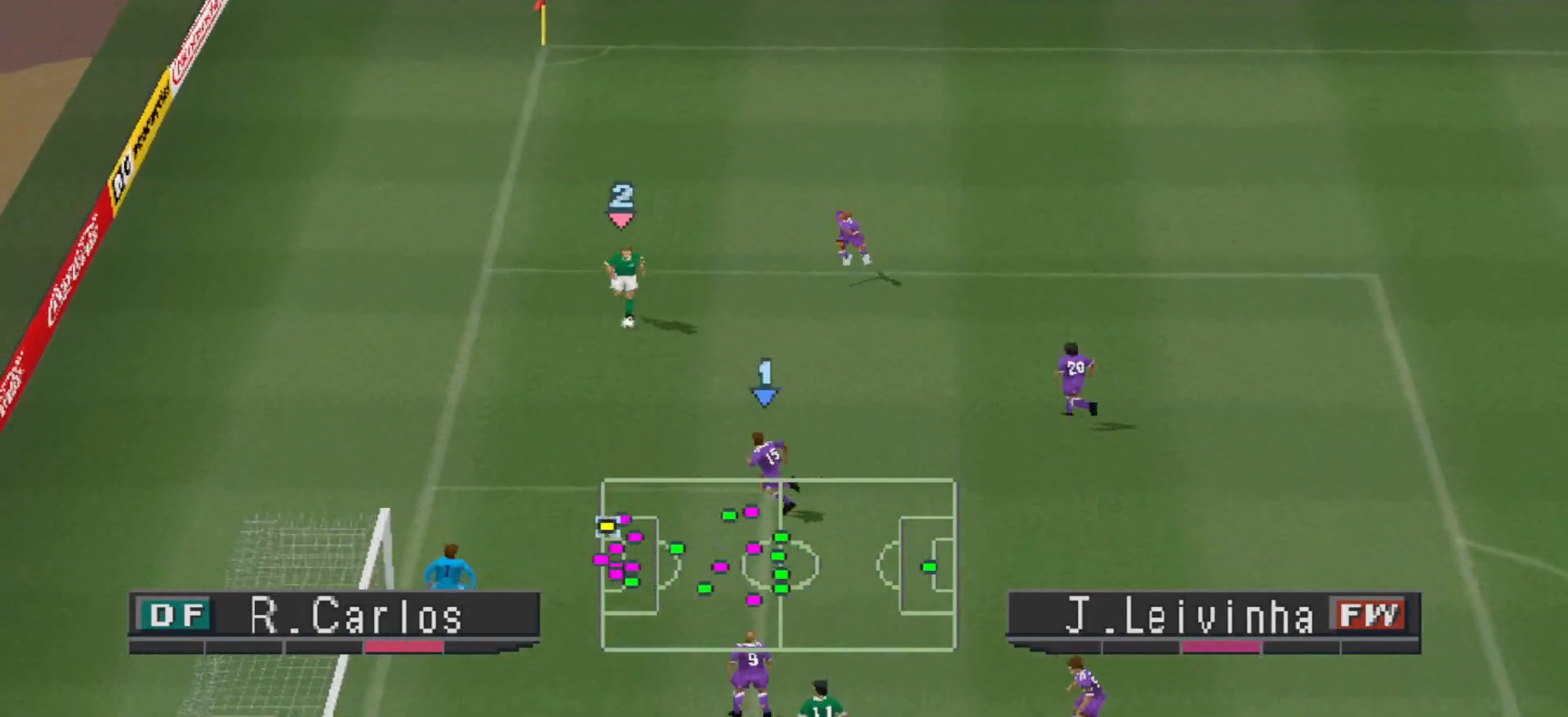
{"buttons": ["CROSS", "SQUARE", "R1"], "events": [[67, "DPAD_LEFT", "up"]]}
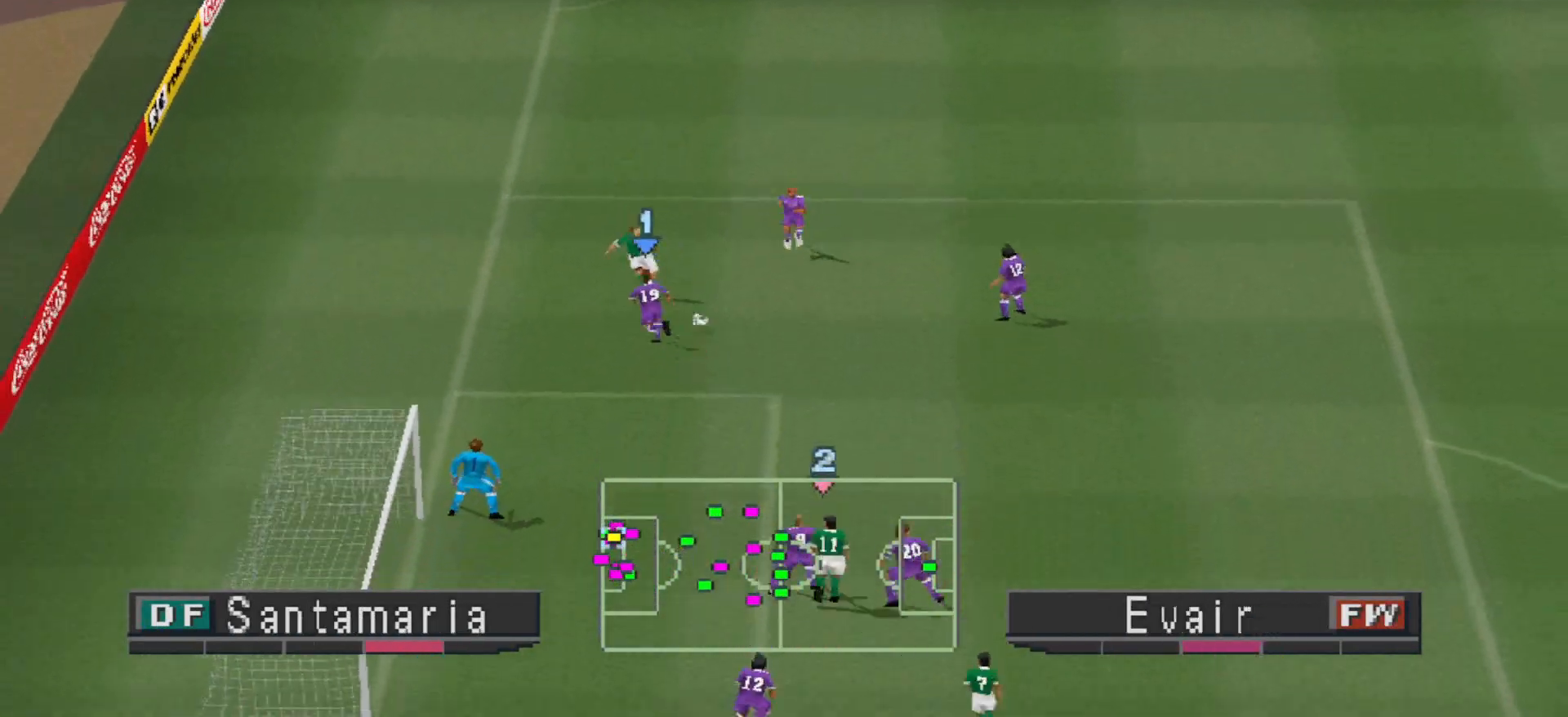
{"buttons": ["CROSS", "SQUARE"], "events": [[333, "R1", "up"]]}
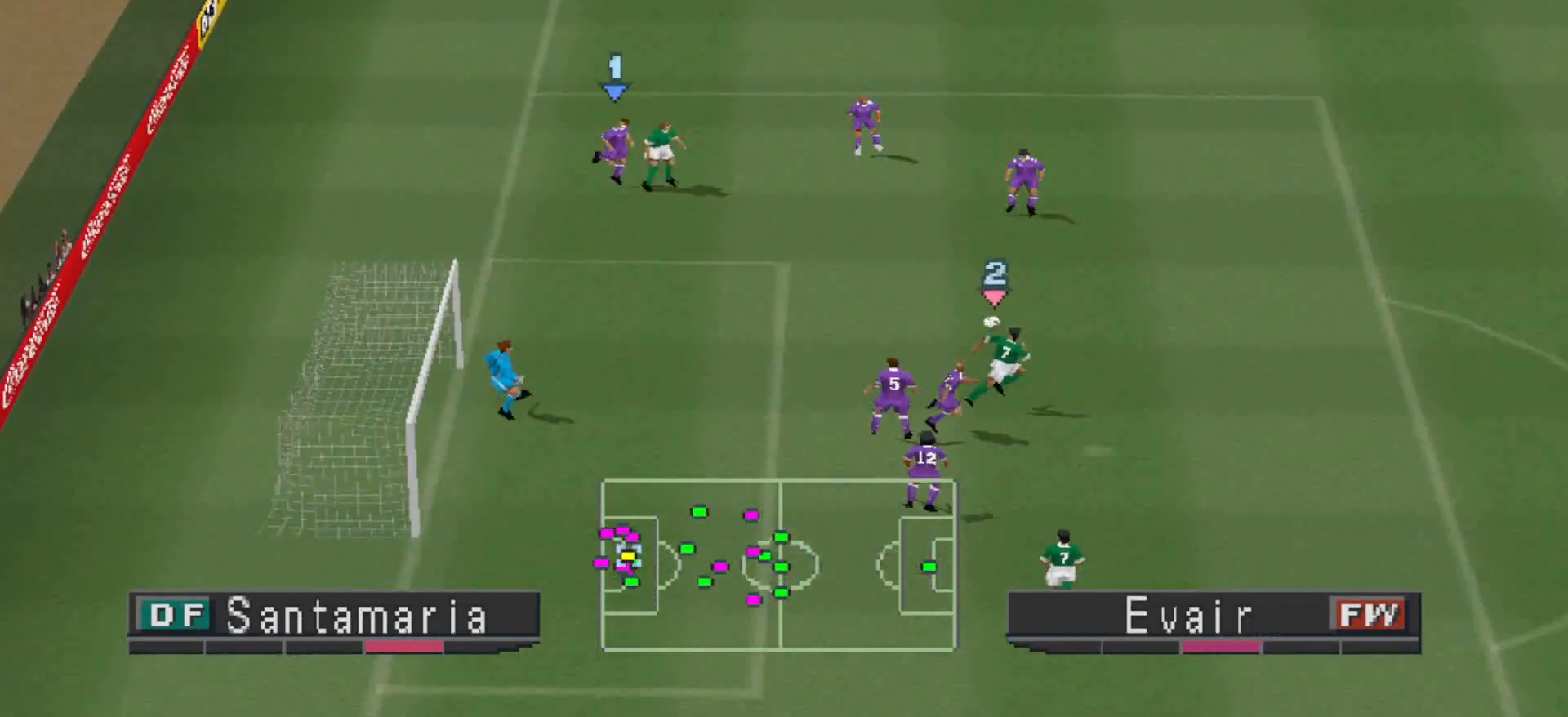
{"buttons": ["CROSS", "SQUARE", "R1"], "events": [[100, "R1", "down"]]}
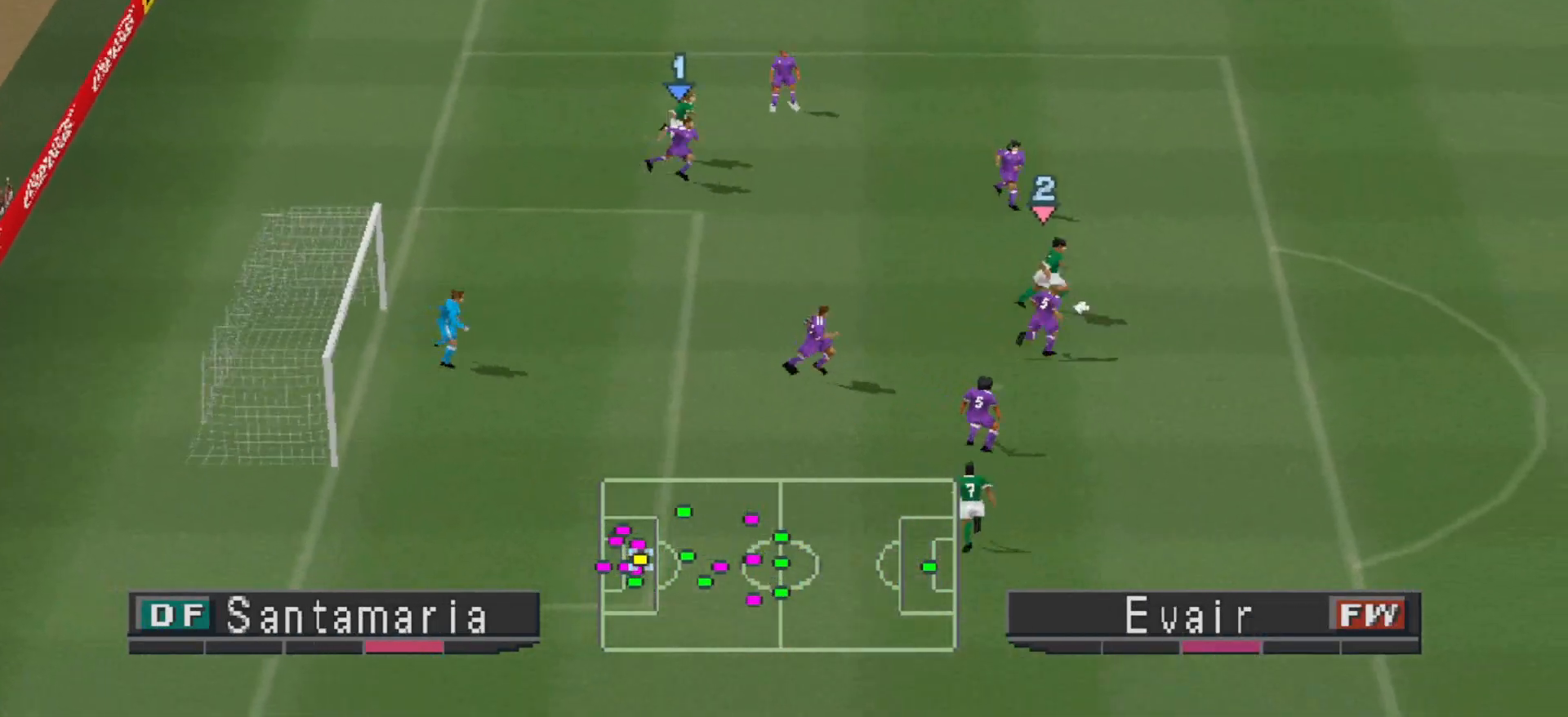
{"buttons": ["CROSS", "SQUARE", "R1"], "events": []}